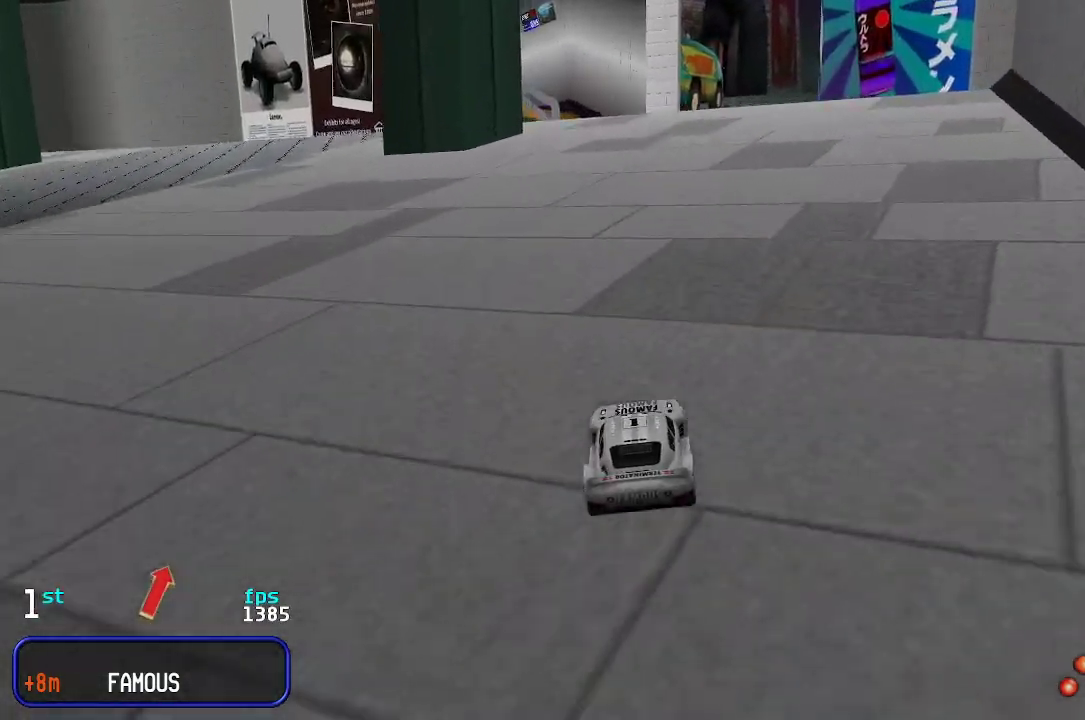
Gameplay with keyboard; each line is a JSON object with the keys held at the frame after it. "events" lists presses ("down") and releases ("up") of "down", "left", "right" and "up" between this image and that frame as [ms after this image, input, new state], when the widget could be followed in between. No other keys are recorded. Mouse input is not recorded.
{"keys": ["up"], "events": [[50, "right", "up"], [333, "left", "down"], [383, "left", "up"]]}
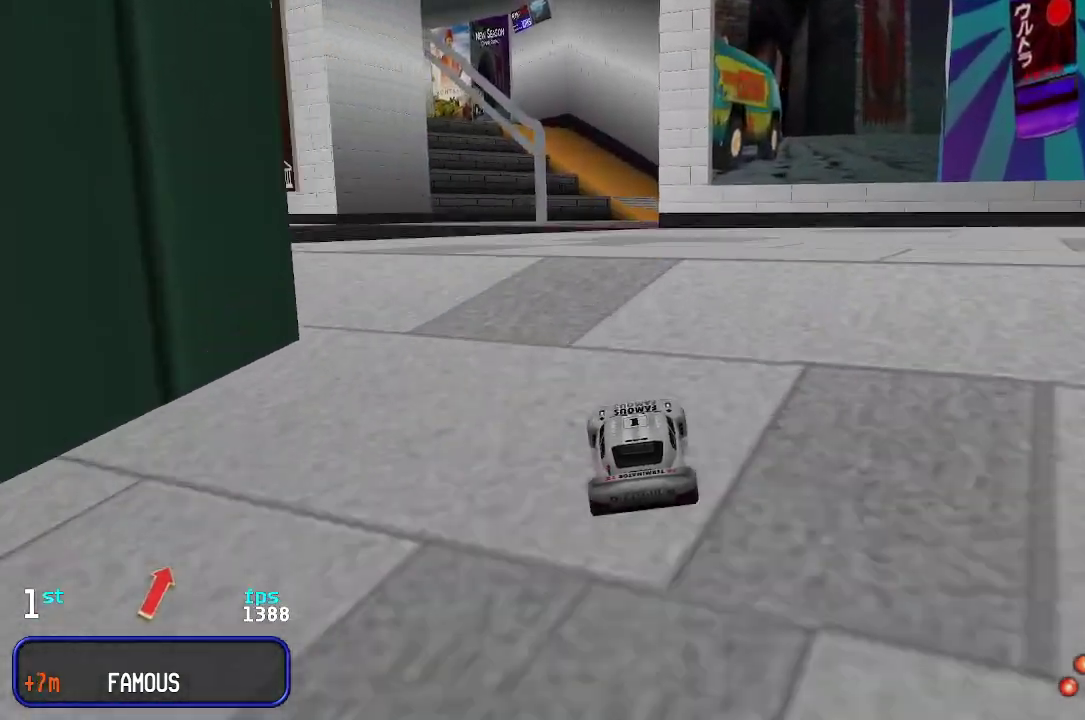
{"keys": ["up"], "events": [[17, "right", "down"], [67, "right", "up"]]}
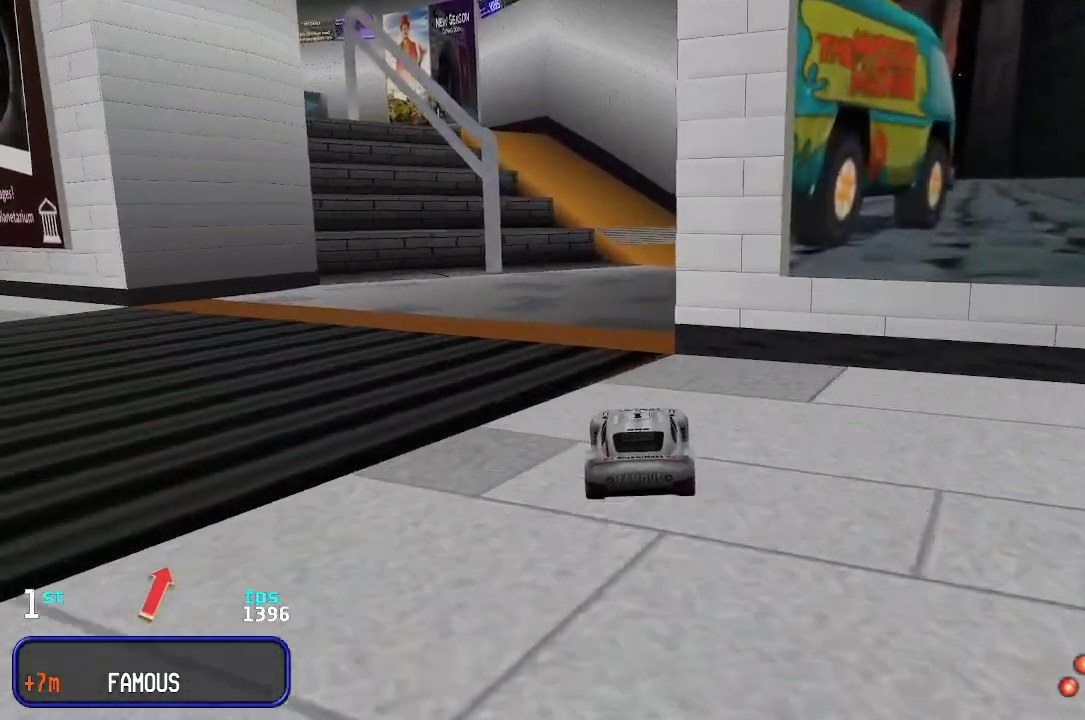
{"keys": ["up"], "events": [[267, "right", "down"], [400, "right", "up"]]}
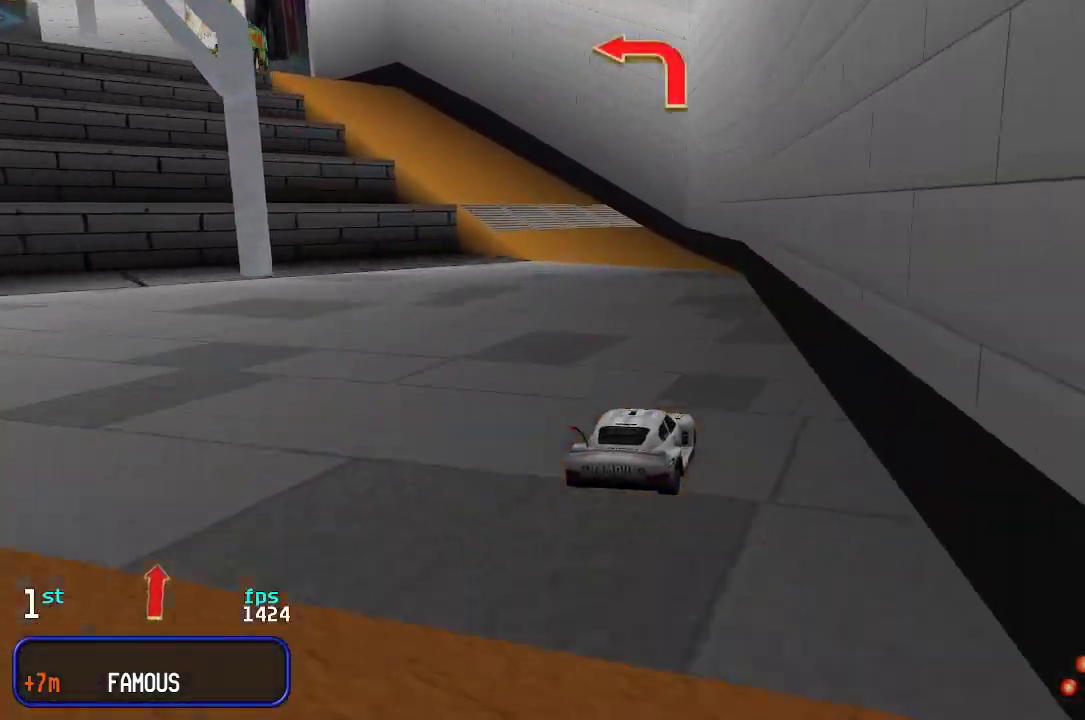
{"keys": ["left", "up"], "events": [[150, "left", "down"], [283, "left", "up"], [333, "left", "down"]]}
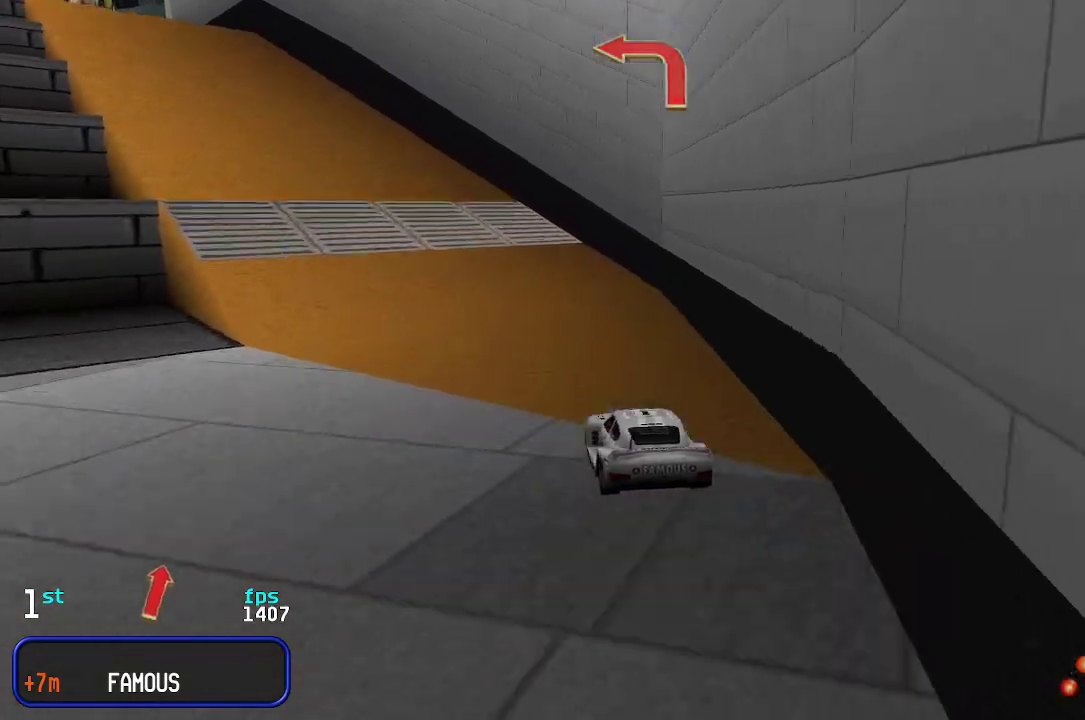
{"keys": ["left", "up"], "events": [[17, "left", "up"], [67, "left", "down"], [217, "left", "up"], [250, "left", "down"], [400, "left", "up"], [450, "left", "down"]]}
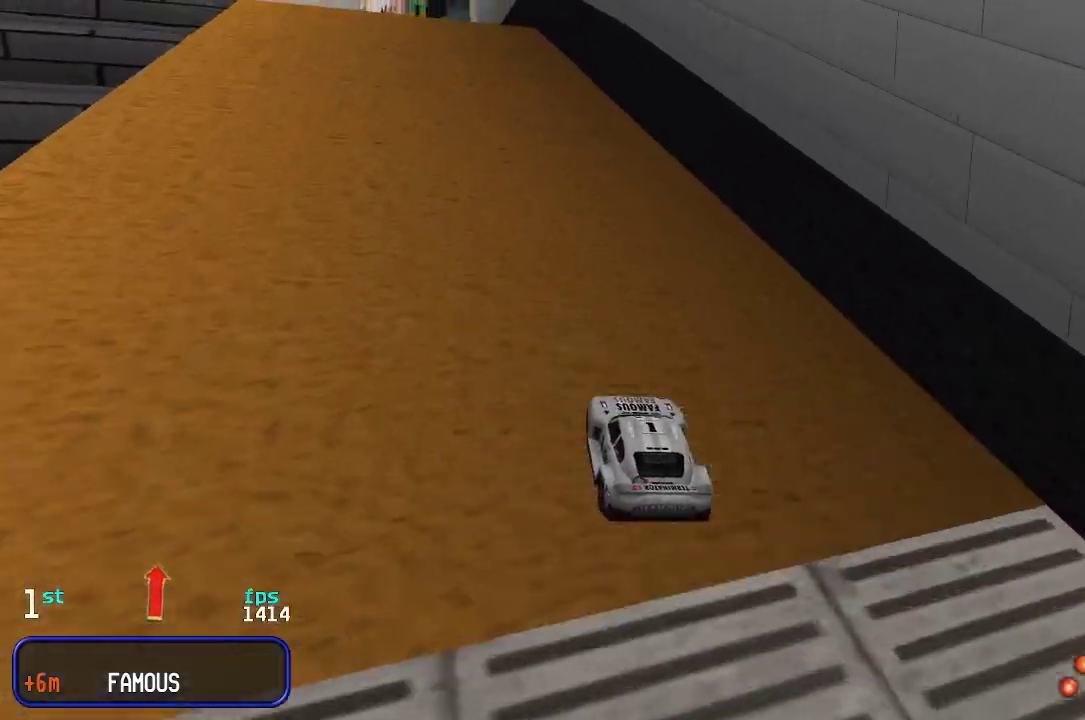
{"keys": ["left", "up"], "events": [[33, "left", "up"], [83, "left", "down"], [283, "left", "up"], [317, "left", "down"]]}
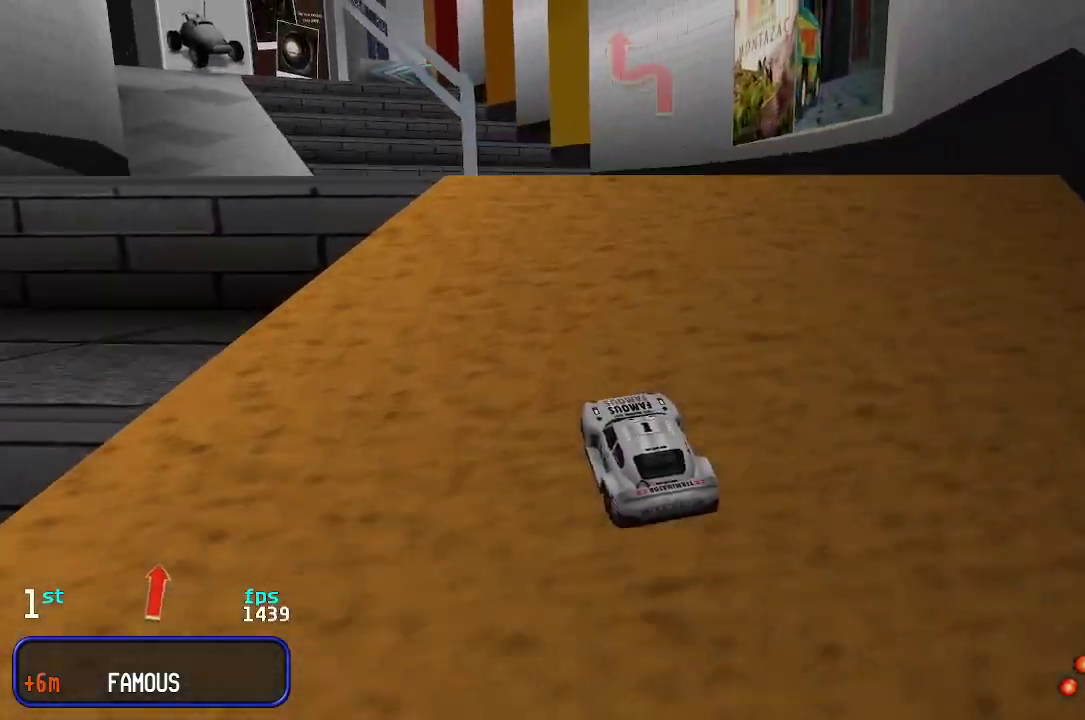
{"keys": ["up"], "events": [[17, "left", "up"], [50, "left", "down"], [183, "left", "up"], [250, "left", "down"], [283, "left", "up"]]}
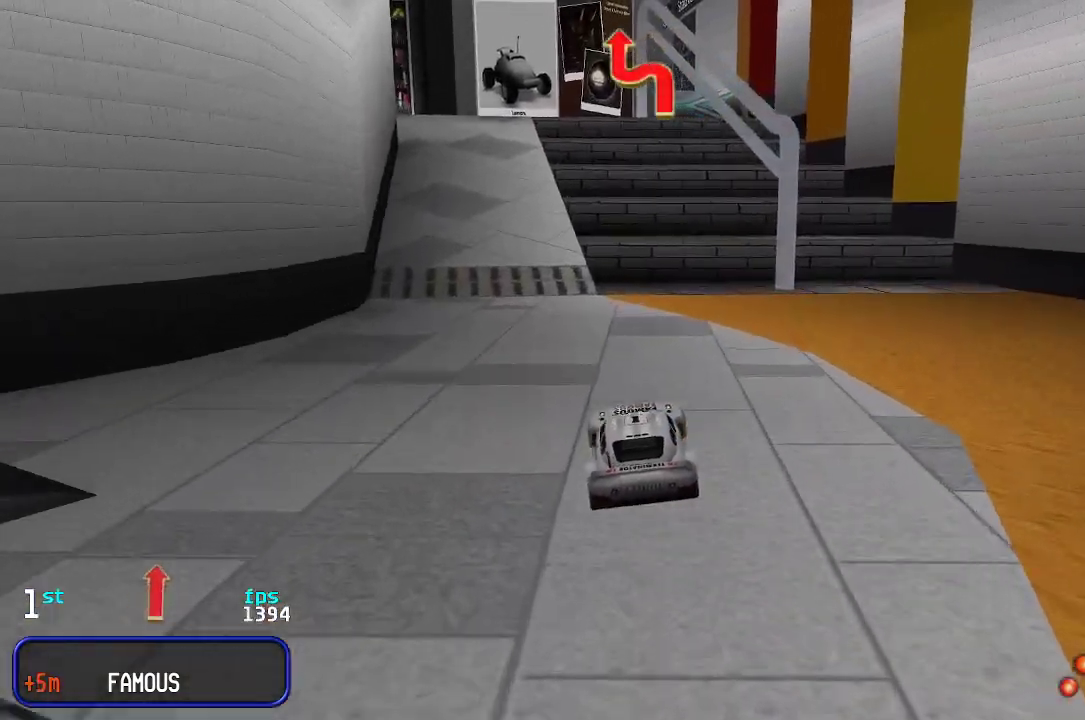
{"keys": ["left", "up"], "events": [[450, "left", "down"]]}
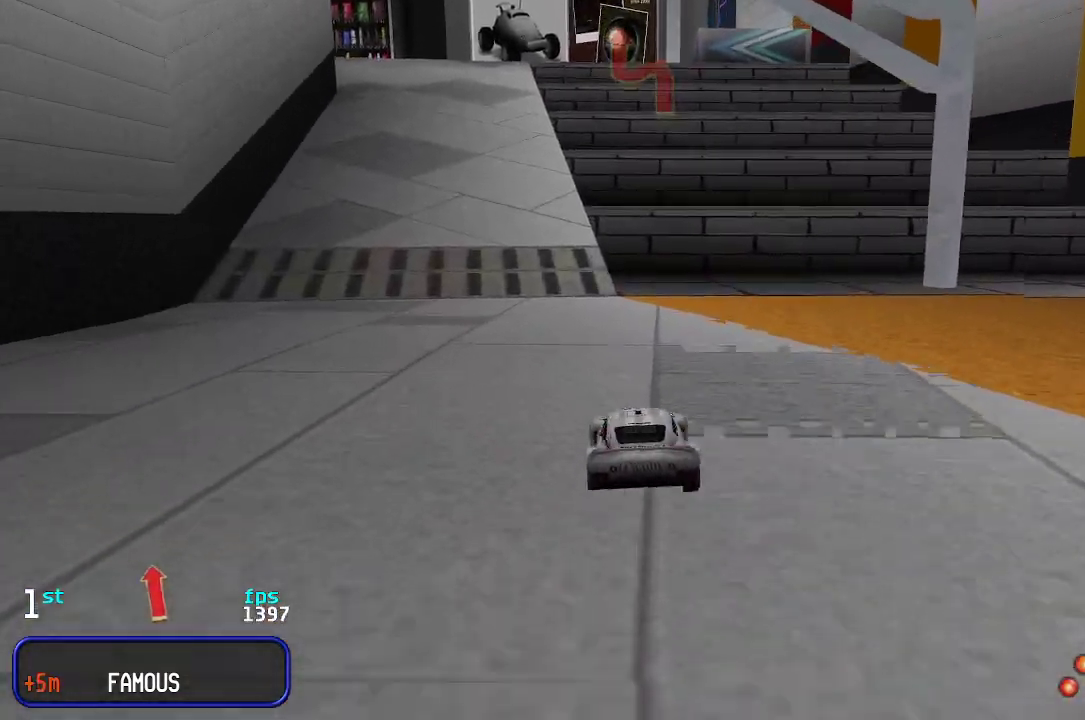
{"keys": ["up"], "events": [[33, "left", "up"]]}
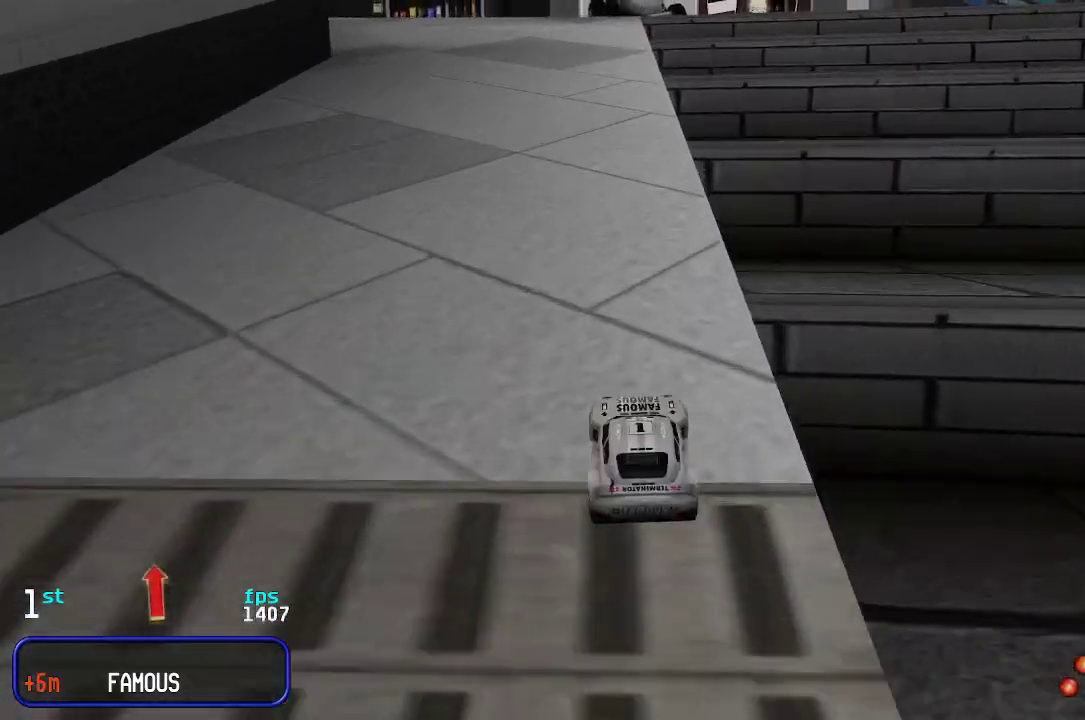
{"keys": ["left", "up"], "events": [[150, "left", "down"], [250, "left", "up"], [283, "left", "down"]]}
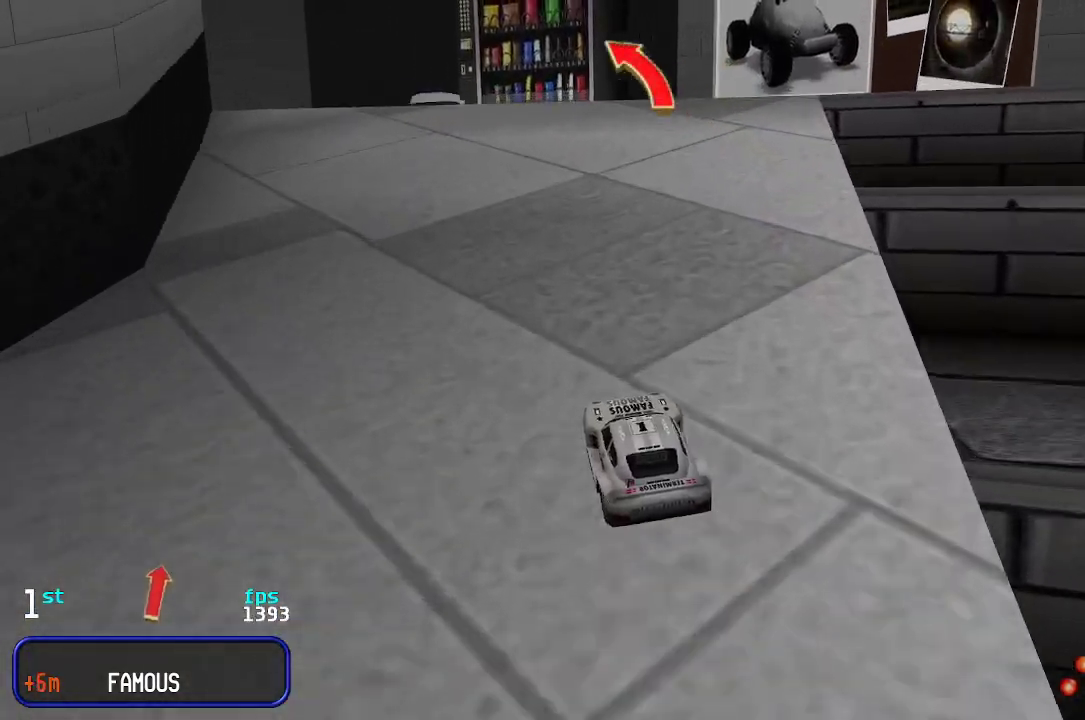
{"keys": ["left", "up"], "events": [[17, "left", "up"], [100, "left", "down"], [350, "left", "up"], [400, "left", "down"]]}
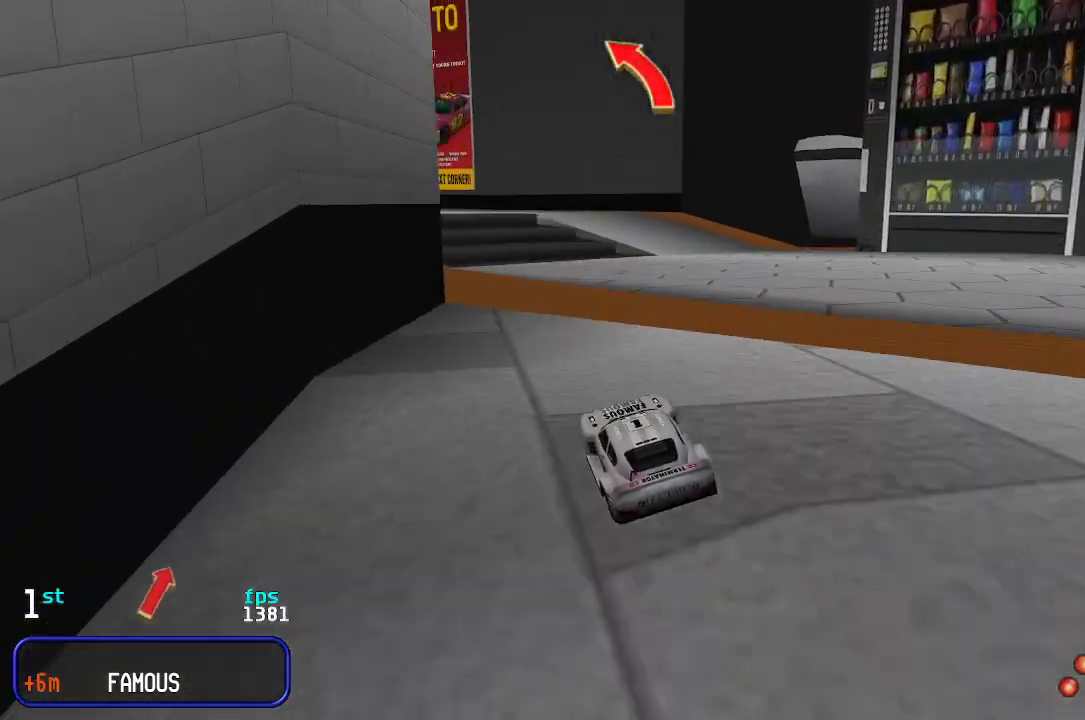
{"keys": ["up"], "events": [[183, "left", "up"]]}
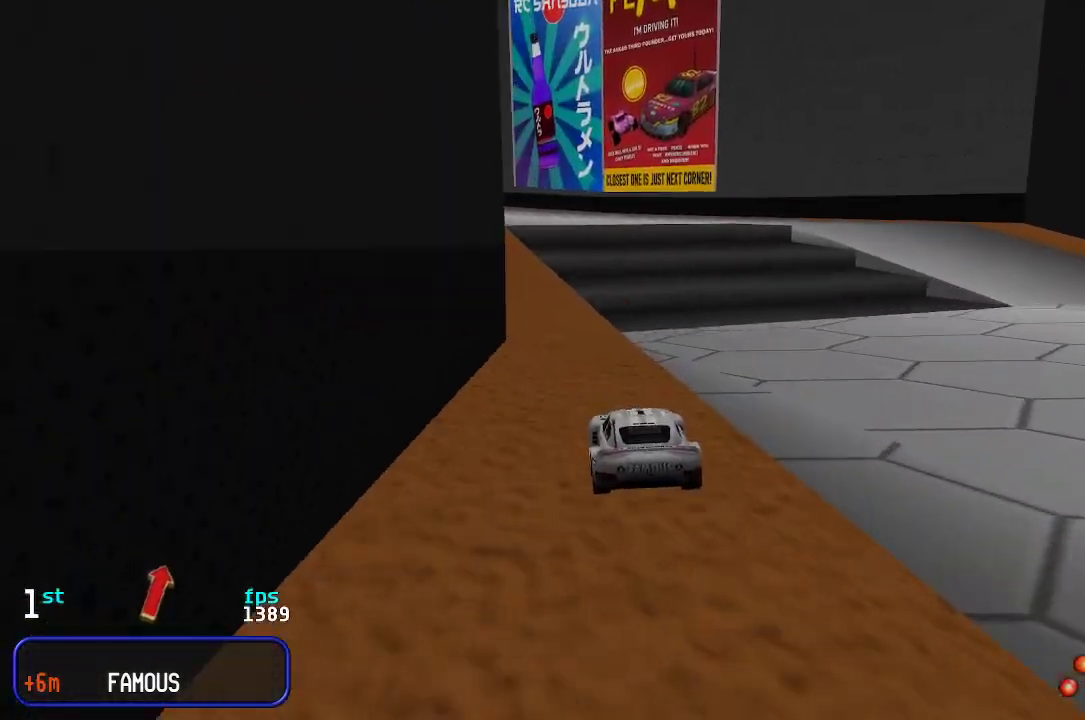
{"keys": ["left", "up"], "events": [[50, "left", "down"], [200, "left", "up"], [283, "left", "down"], [433, "left", "up"], [483, "left", "down"]]}
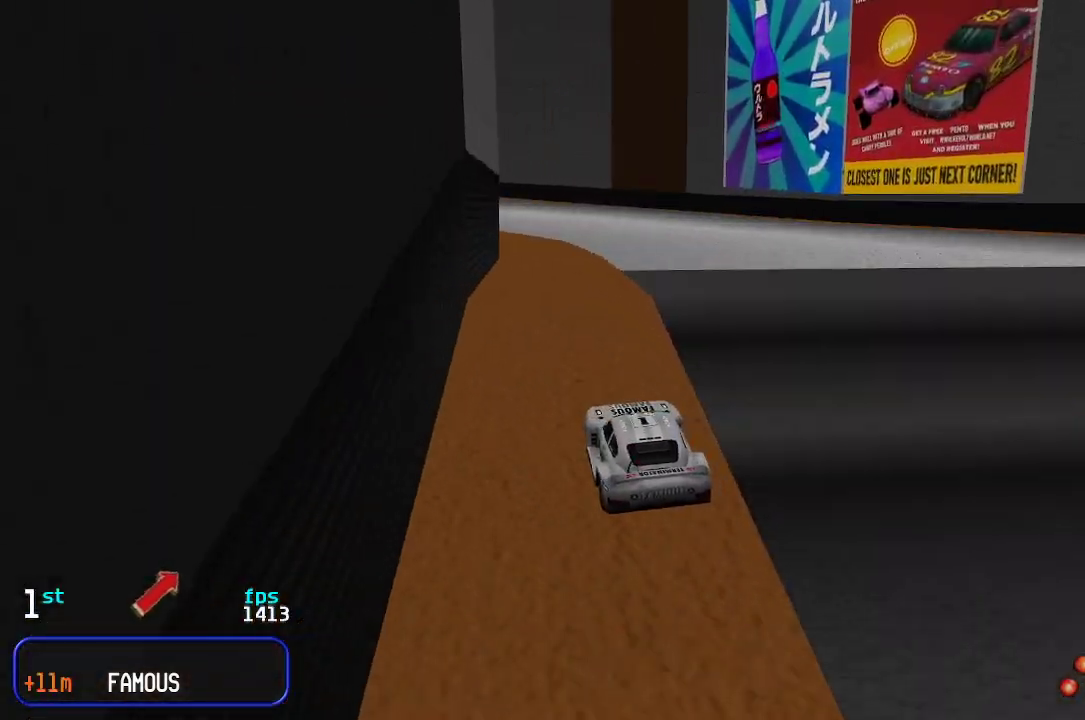
{"keys": ["up"], "events": [[67, "left", "up"]]}
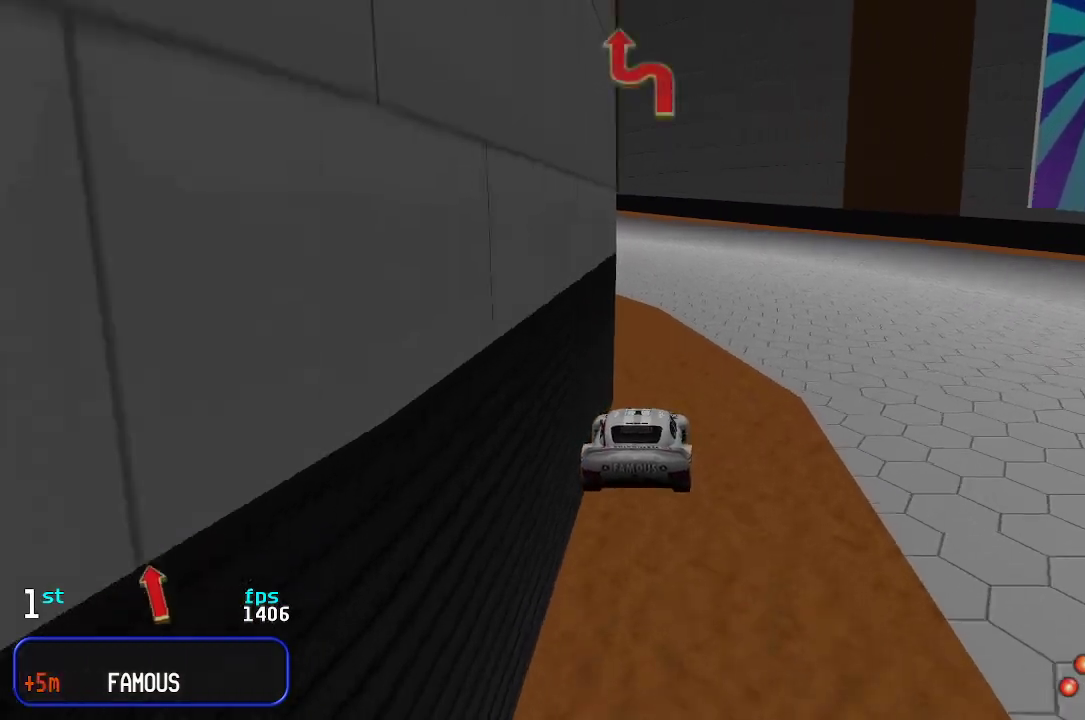
{"keys": ["up"], "events": [[83, "left", "down"], [117, "left", "up"], [217, "left", "down"], [233, "left", "up"], [450, "left", "down"], [500, "left", "up"]]}
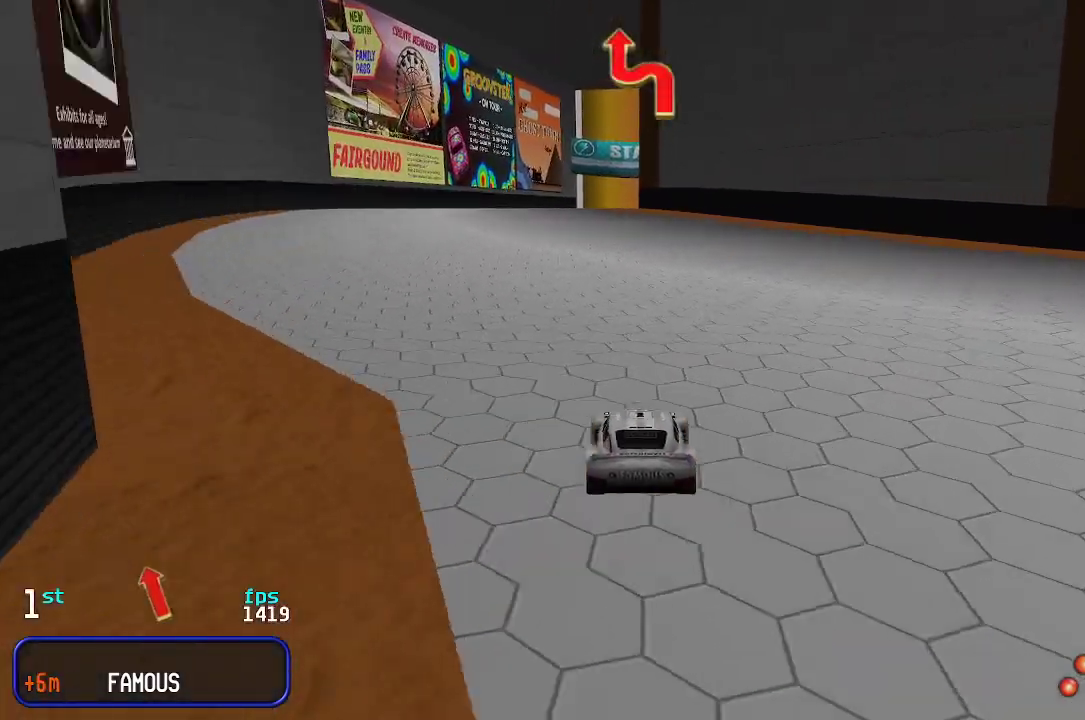
{"keys": ["up"], "events": []}
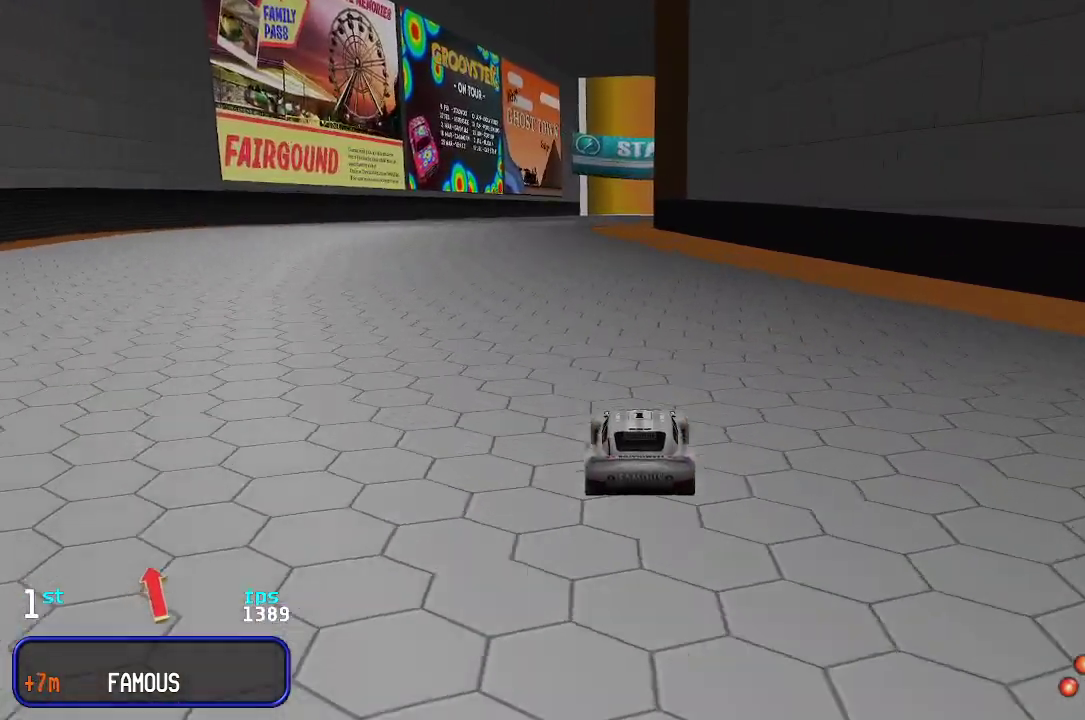
{"keys": ["up"], "events": [[217, "left", "down"], [300, "left", "up"]]}
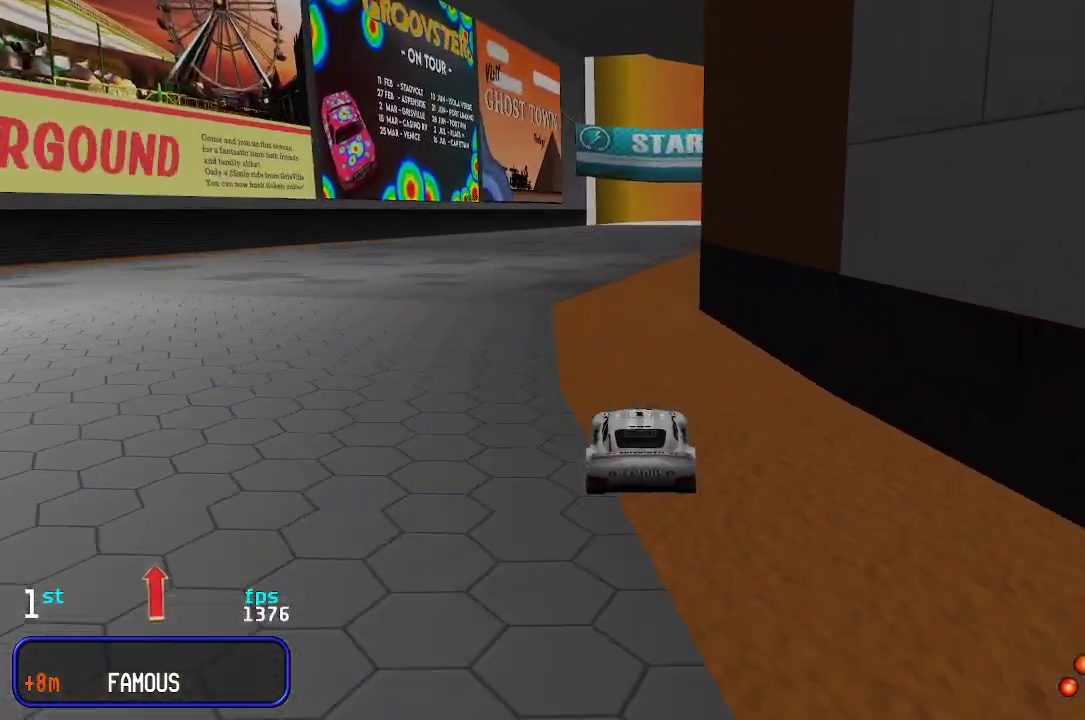
{"keys": ["up"], "events": [[17, "right", "down"], [117, "right", "up"], [167, "right", "down"], [300, "right", "up"]]}
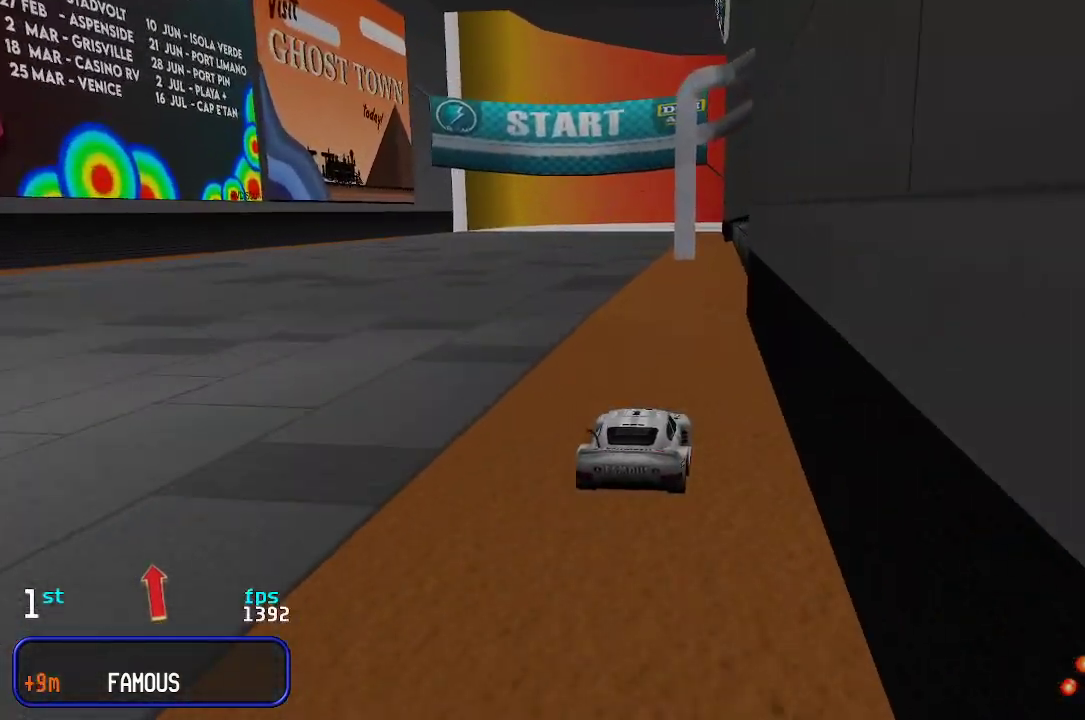
{"keys": ["left", "up"], "events": [[133, "right", "down"], [183, "right", "up"], [400, "left", "down"]]}
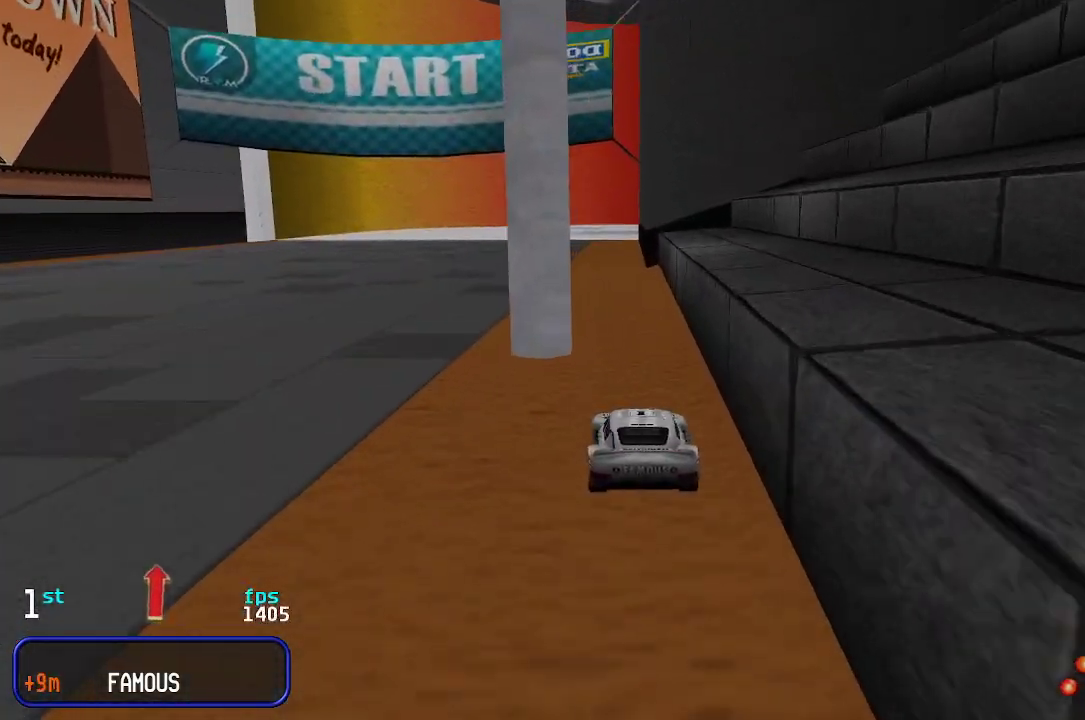
{"keys": ["up"], "events": [[17, "left", "up"]]}
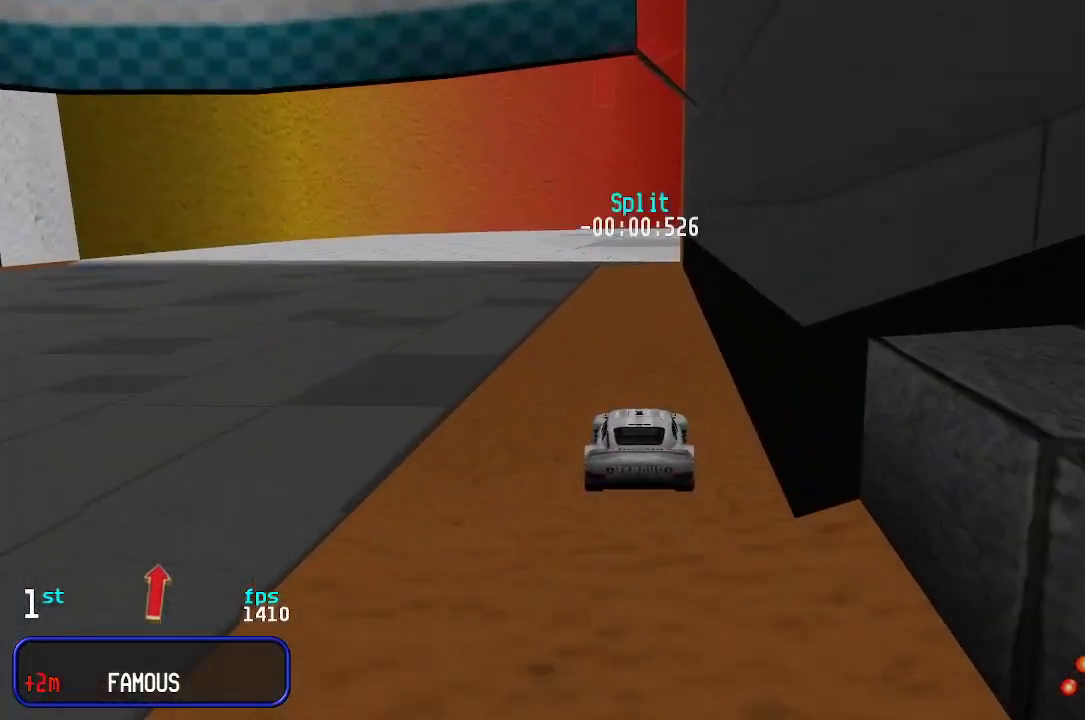
{"keys": ["up"], "events": []}
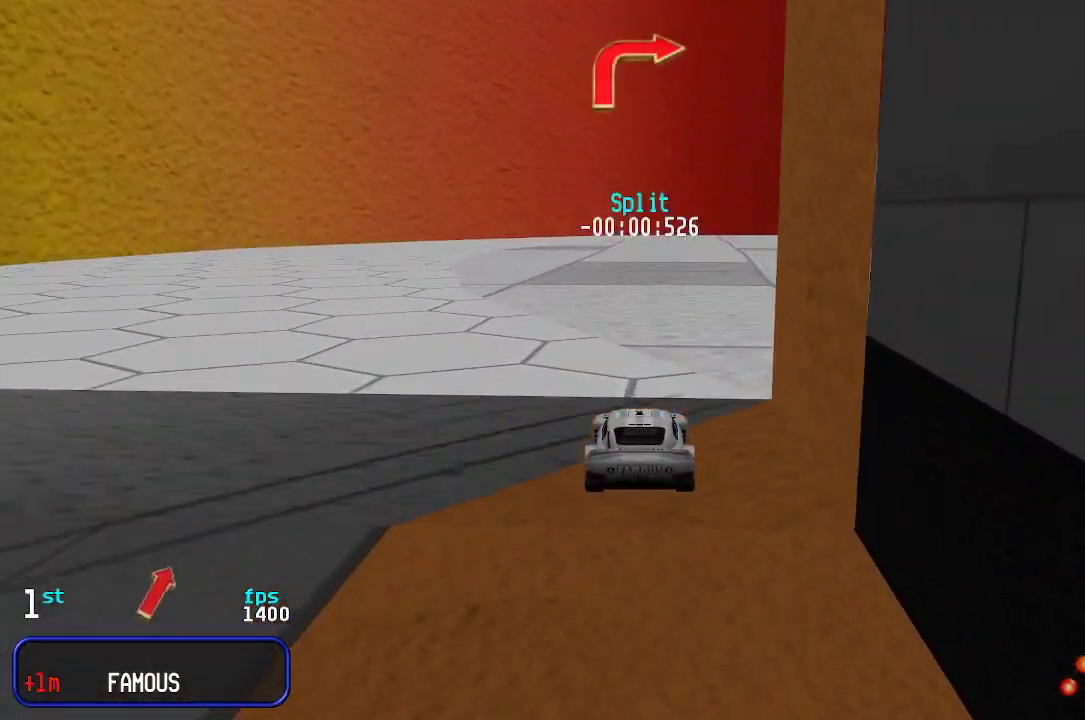
{"keys": ["up"], "events": []}
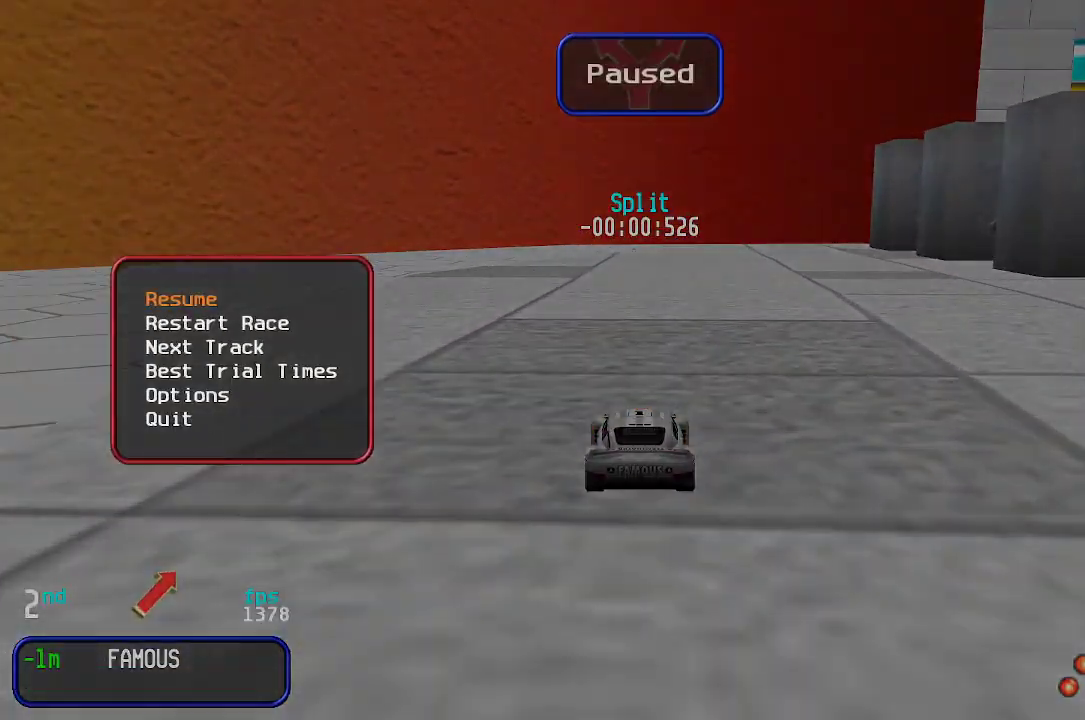
{"keys": [], "events": [[67, "up", "up"], [200, "up", "down"], [283, "up", "up"], [383, "up", "down"], [500, "up", "up"]]}
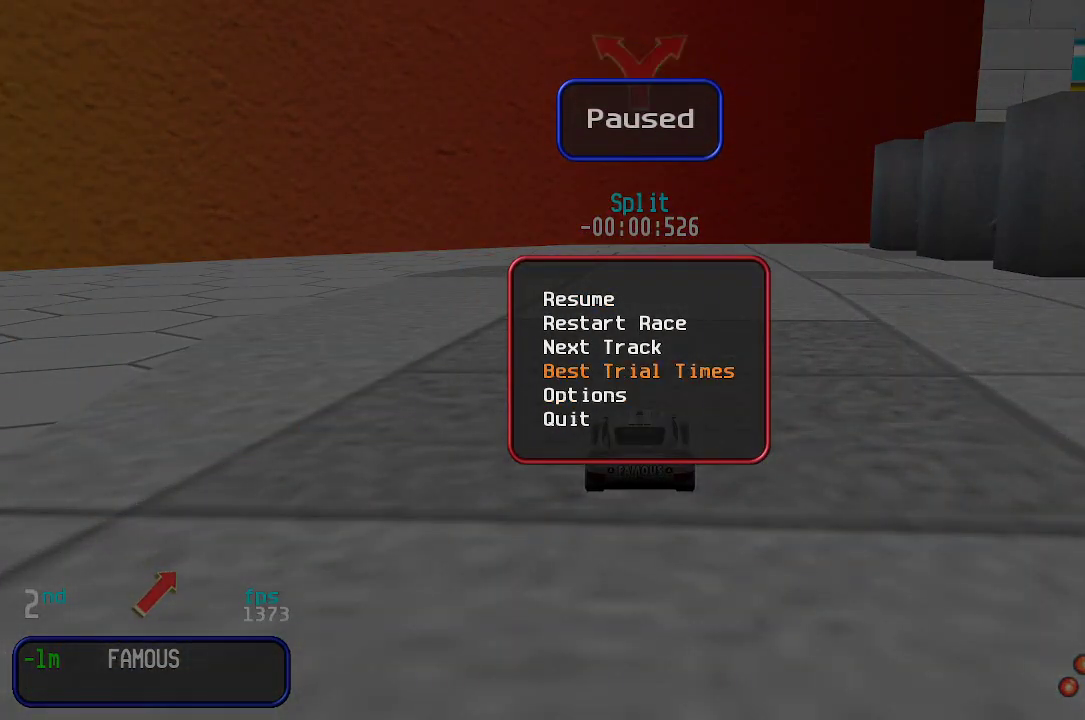
{"keys": [], "events": [[50, "up", "down"], [167, "up", "up"]]}
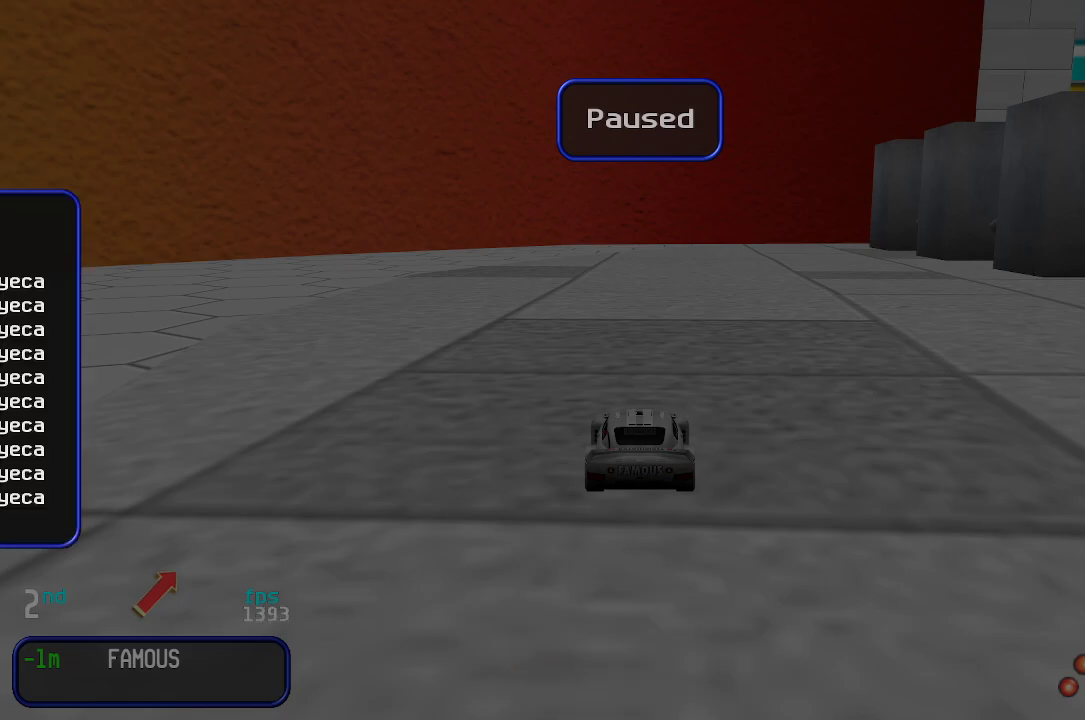
{"keys": [], "events": []}
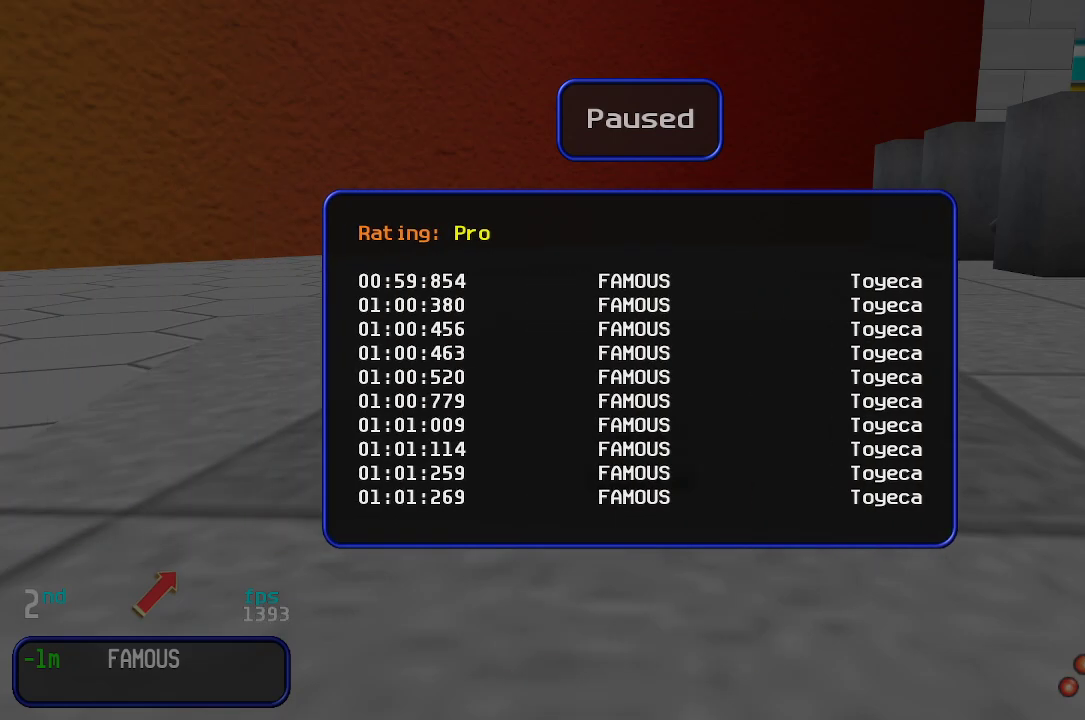
{"keys": [], "events": []}